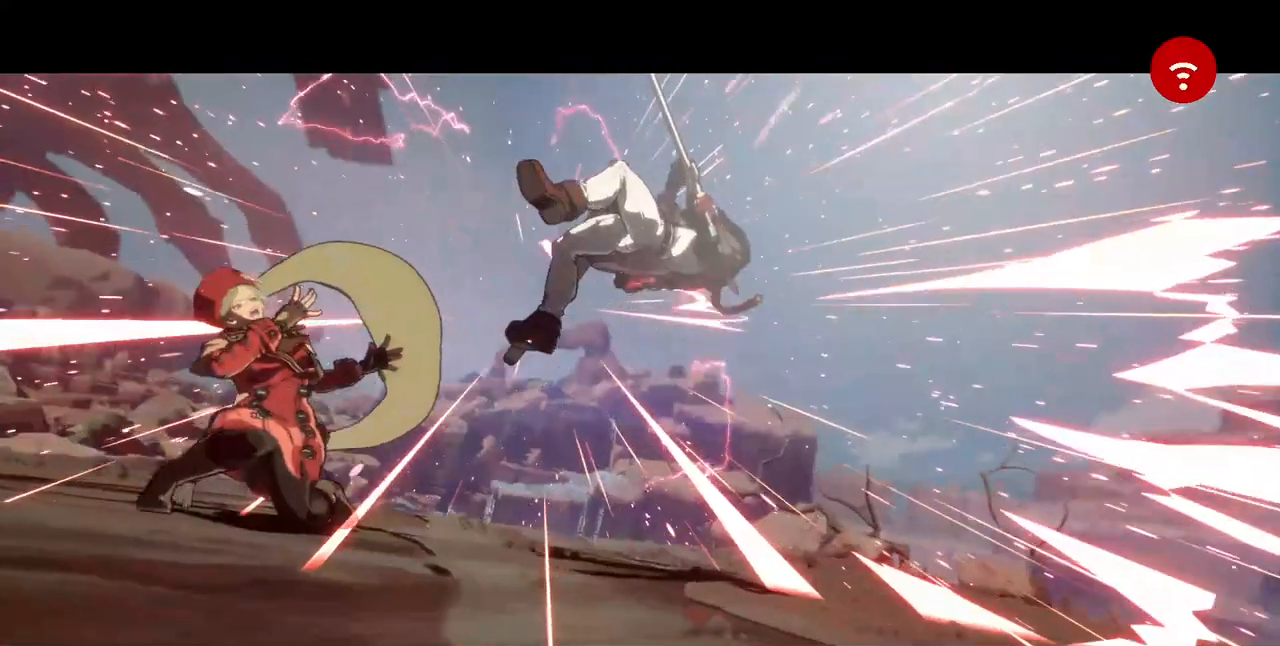
Gameplay with a controller (arcade stick); each line is a JSON object with the inputs held at the frame after it (dt_ms = milliseconds from this image to that frame). "events" lists button and stick changes between this image and that frame as [ms after this image, input, new state], when the widget could be followed in between. Not read: L3 R3 SELECT other_buttons.
{"dt_ms": 520, "buttons": [], "events": []}
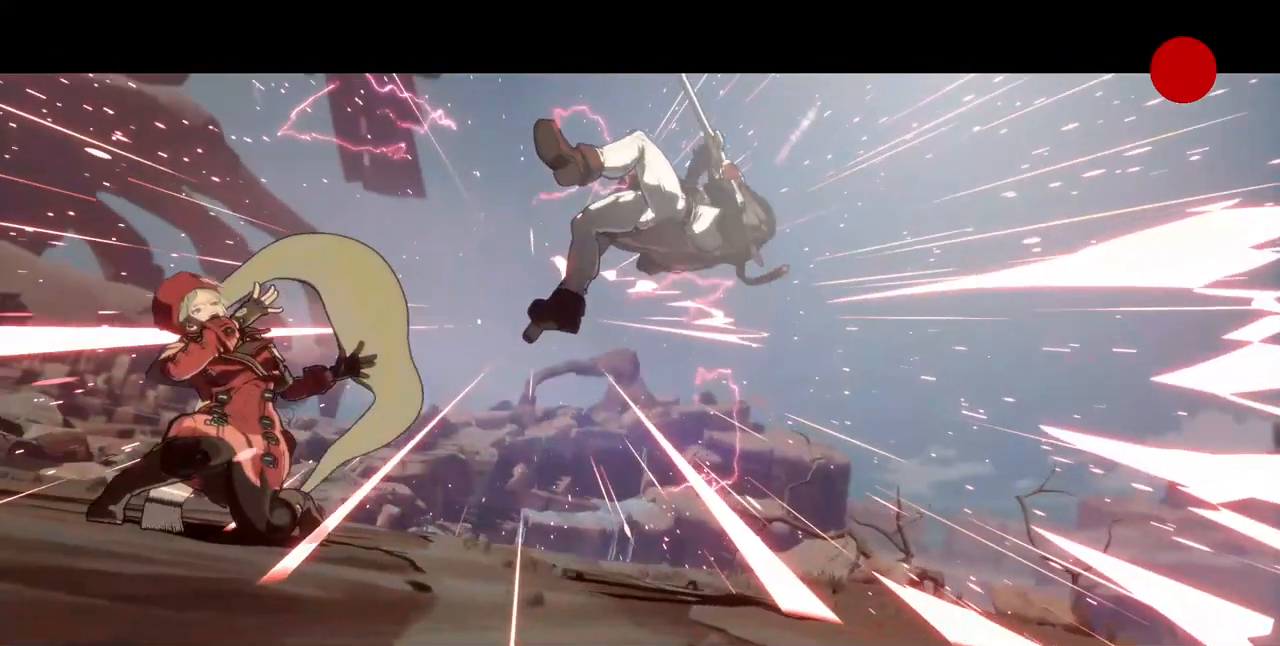
{"dt_ms": 480, "buttons": [], "events": []}
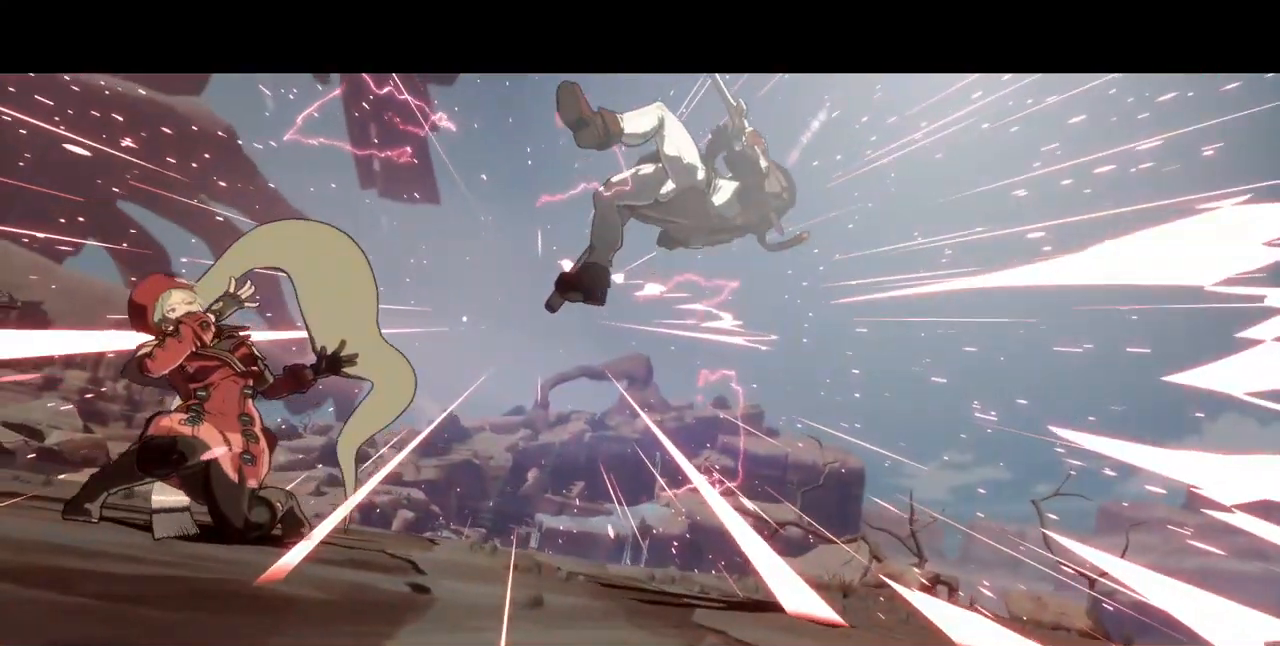
{"dt_ms": 520, "buttons": [], "events": []}
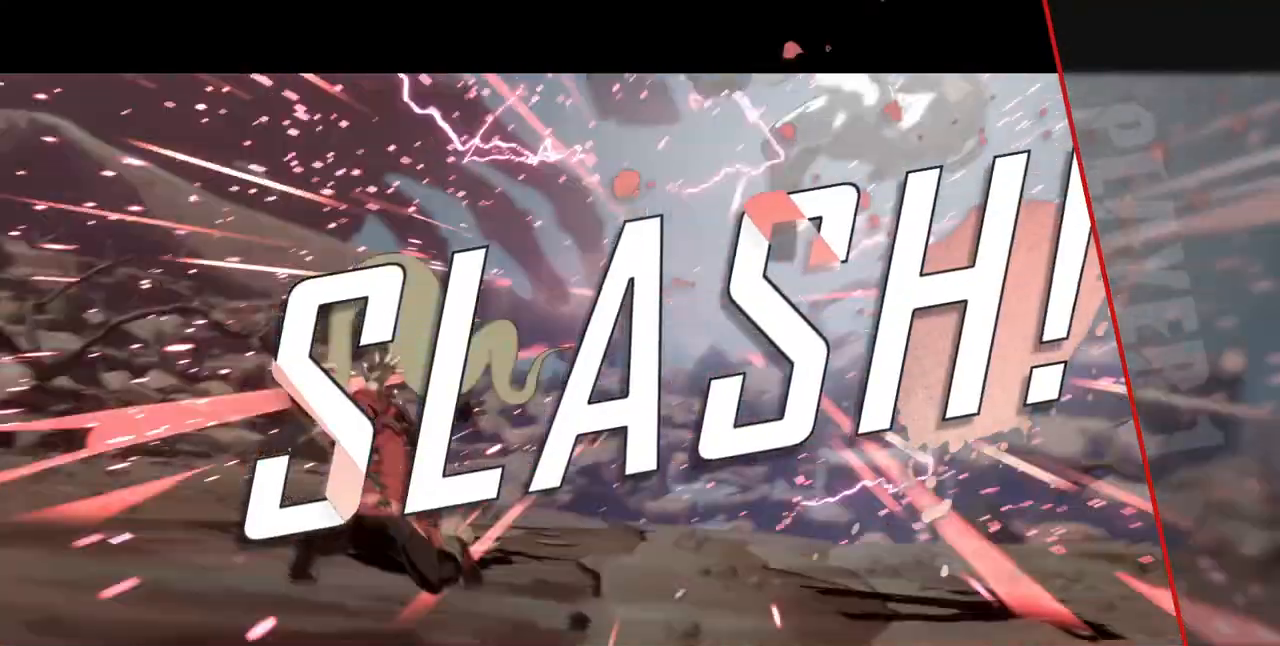
{"dt_ms": 480, "buttons": [], "events": [[80, "CROSS", "down"], [240, "CROSS", "up"]]}
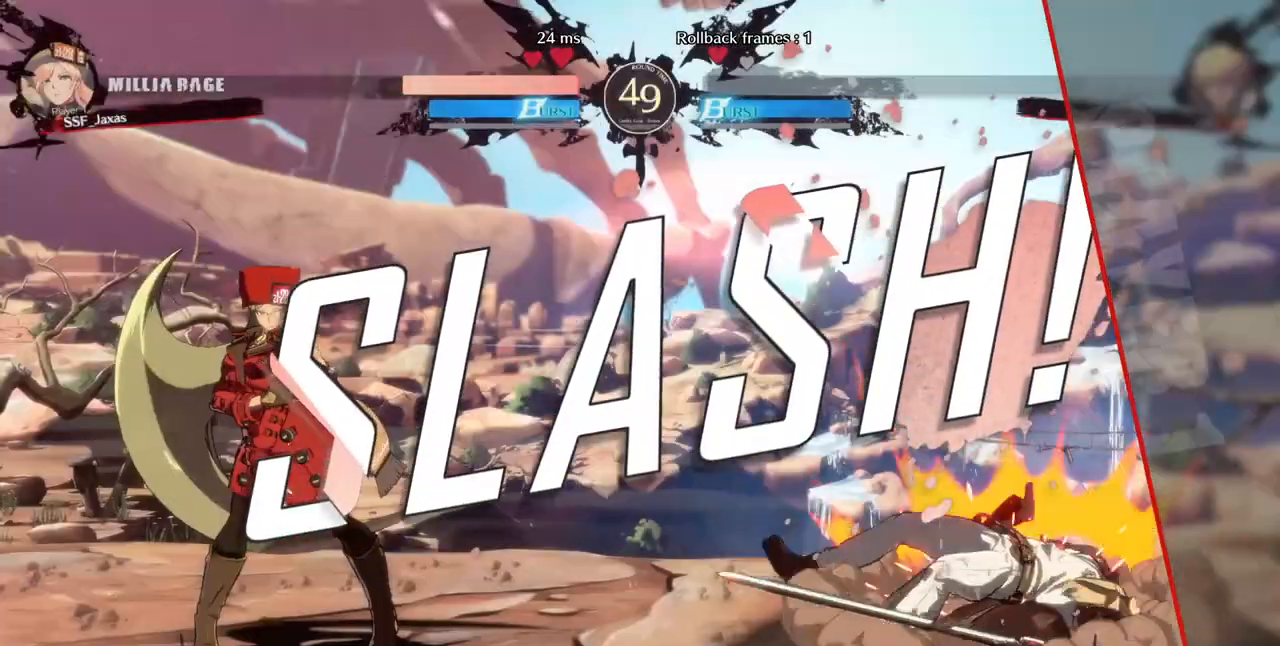
{"dt_ms": 520, "buttons": [], "events": [[40, "CROSS", "down"], [200, "CROSS", "up"]]}
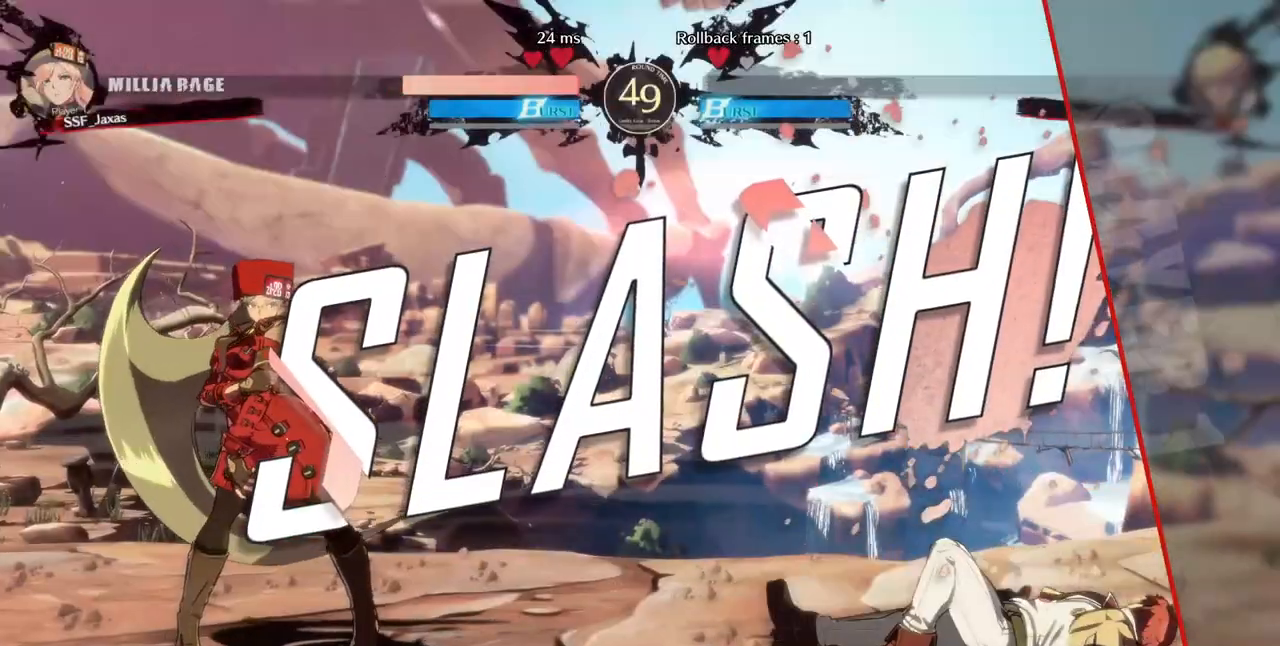
{"dt_ms": 480, "buttons": ["CROSS"], "events": [[480, "CROSS", "down"]]}
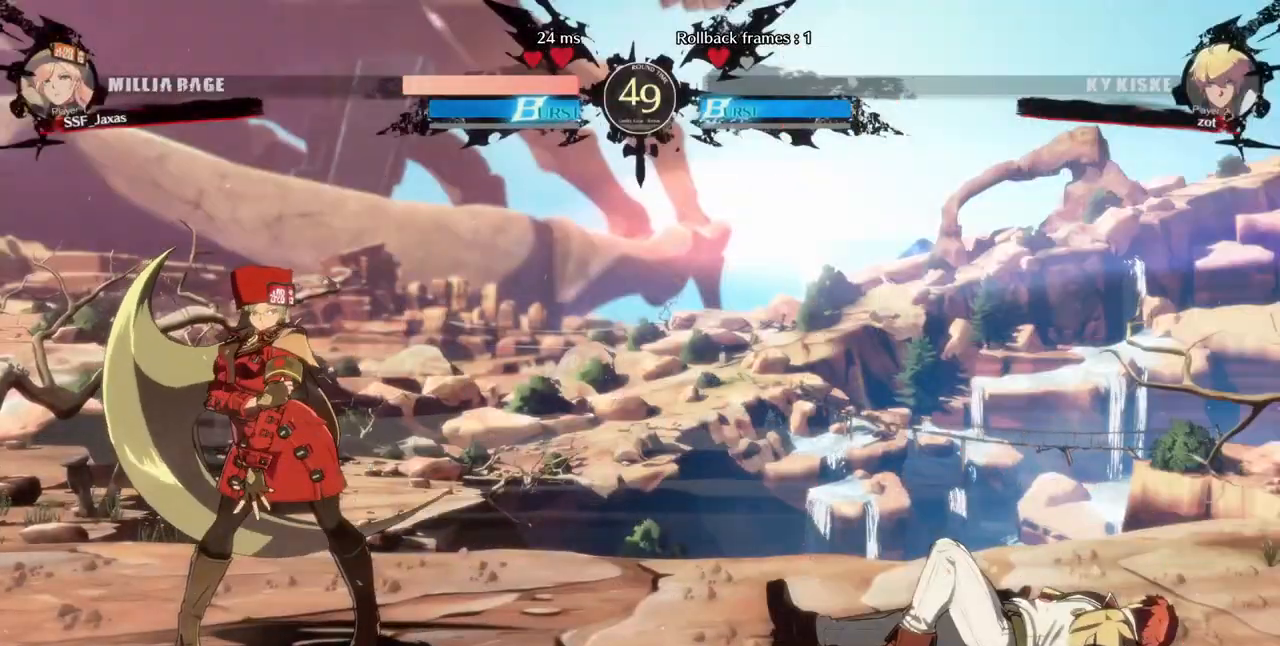
{"dt_ms": 520, "buttons": [], "events": [[120, "CROSS", "up"]]}
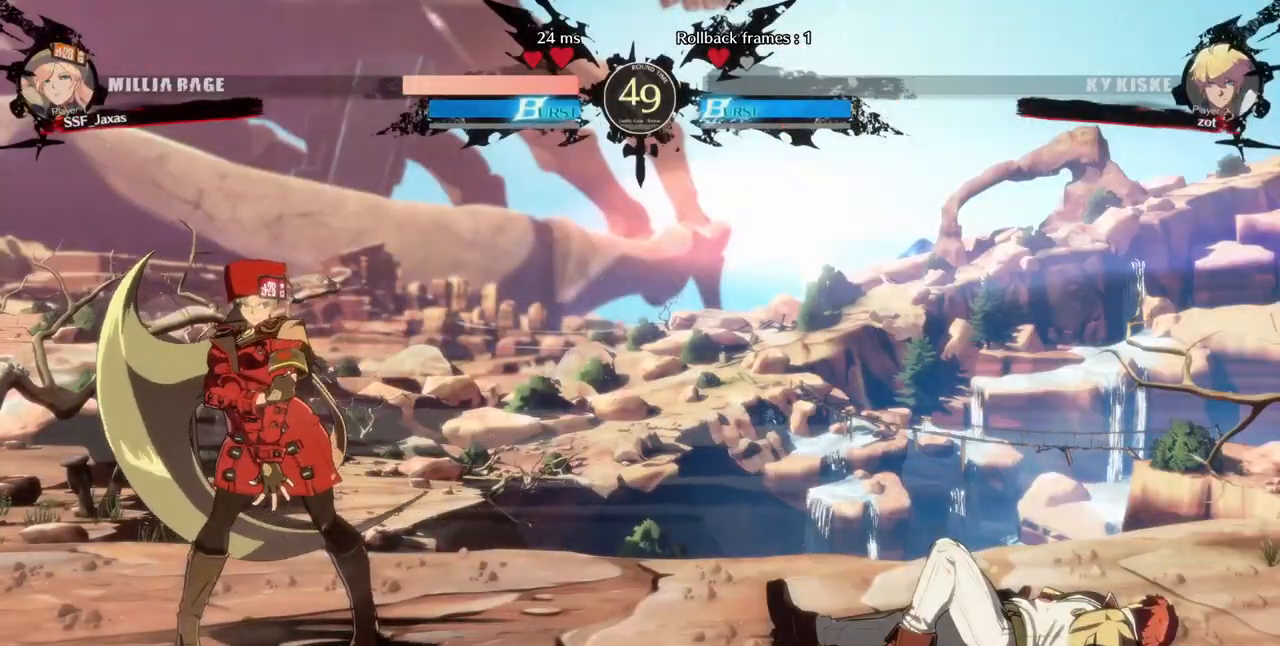
{"dt_ms": 480, "buttons": [], "events": [[40, "CROSS", "down"], [160, "CROSS", "up"]]}
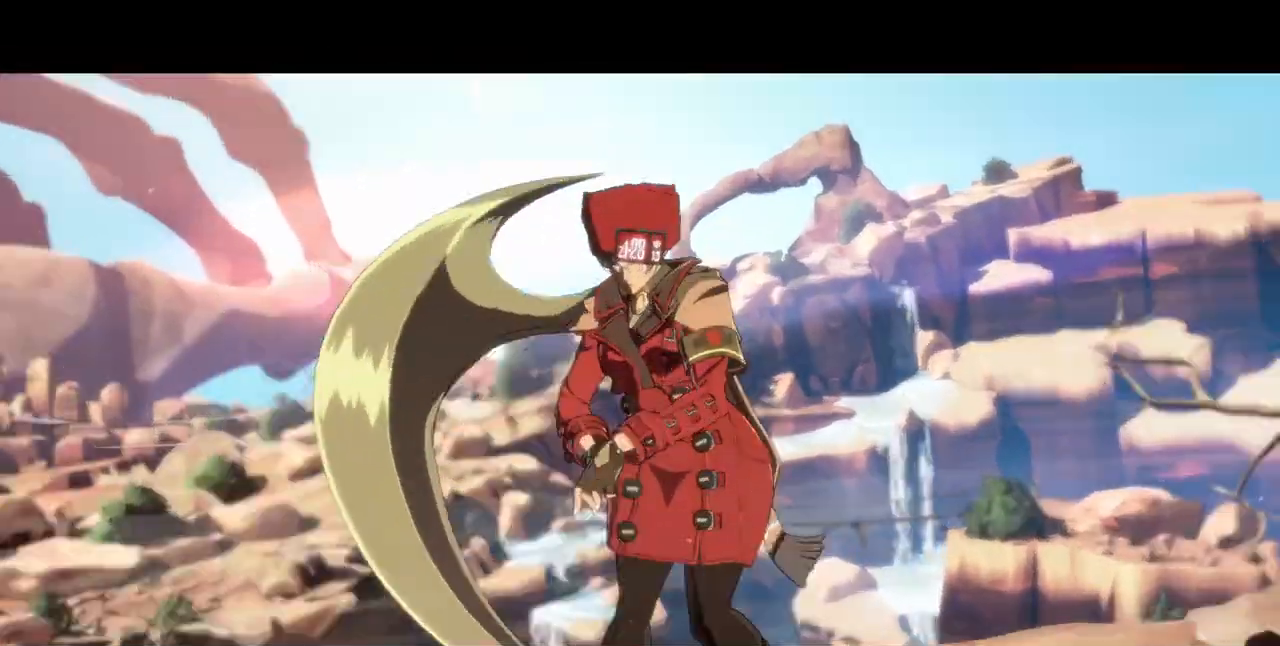
{"dt_ms": 520, "buttons": [], "events": [[120, "CROSS", "down"], [240, "CROSS", "up"]]}
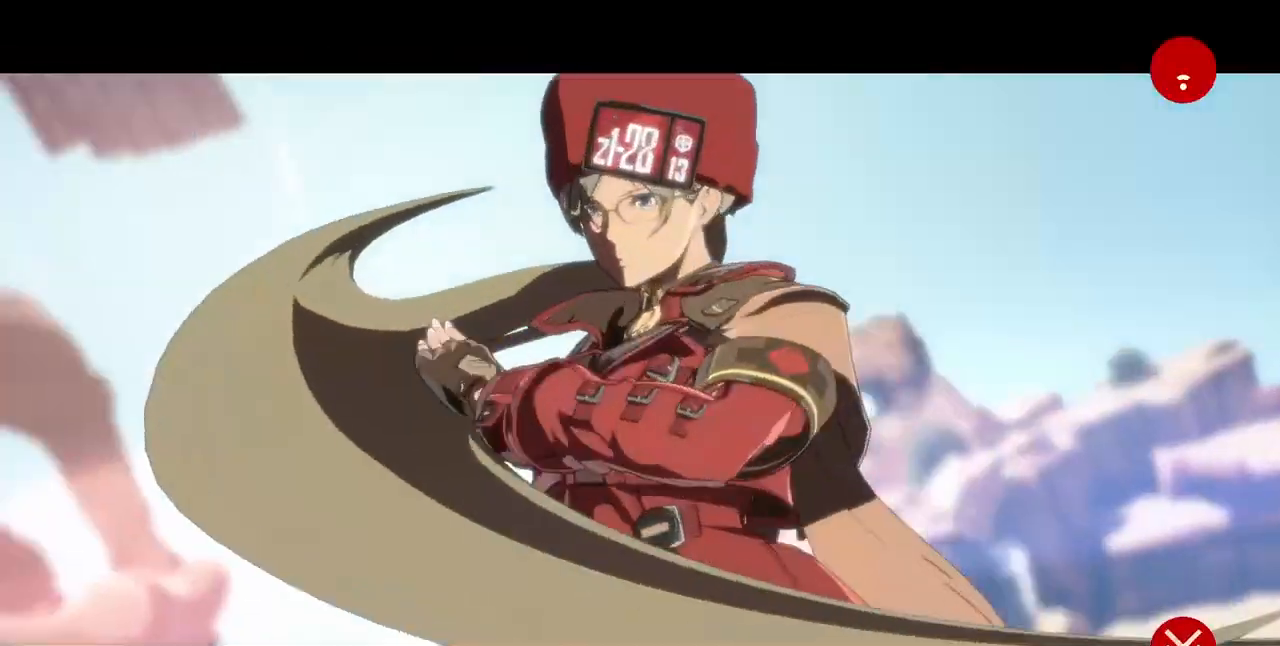
{"dt_ms": 480, "buttons": [], "events": [[80, "CROSS", "down"], [160, "CROSS", "up"]]}
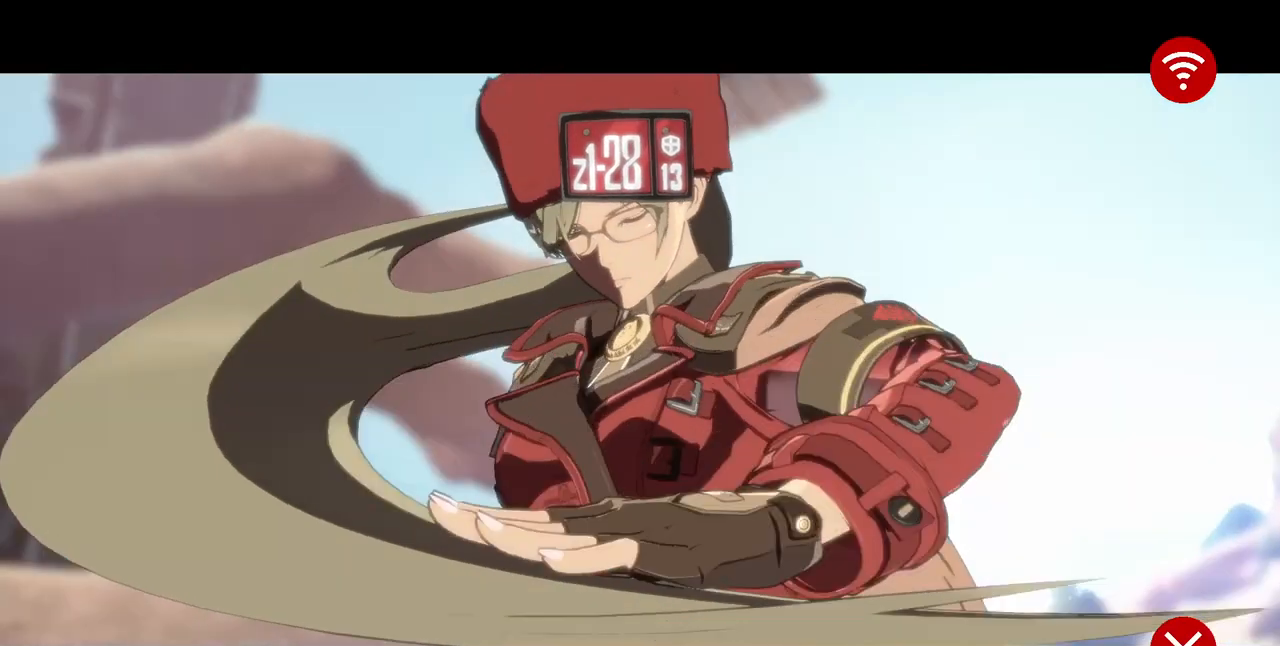
{"dt_ms": 520, "buttons": [], "events": []}
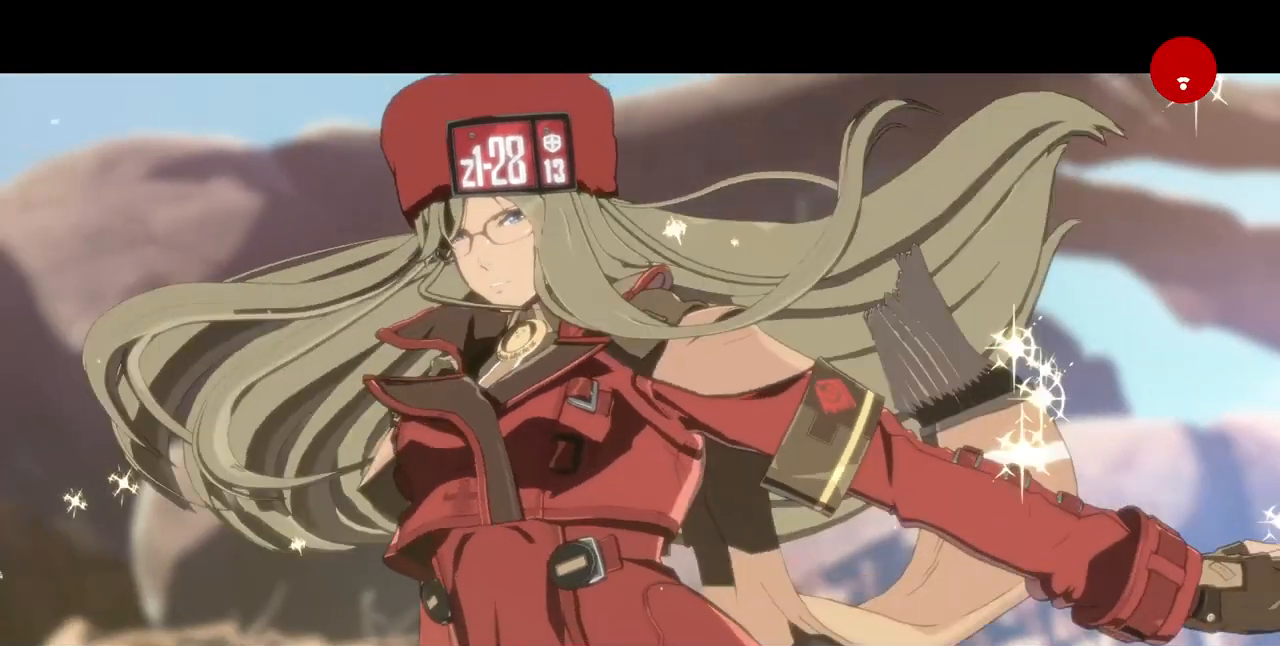
{"dt_ms": 1000, "buttons": []}
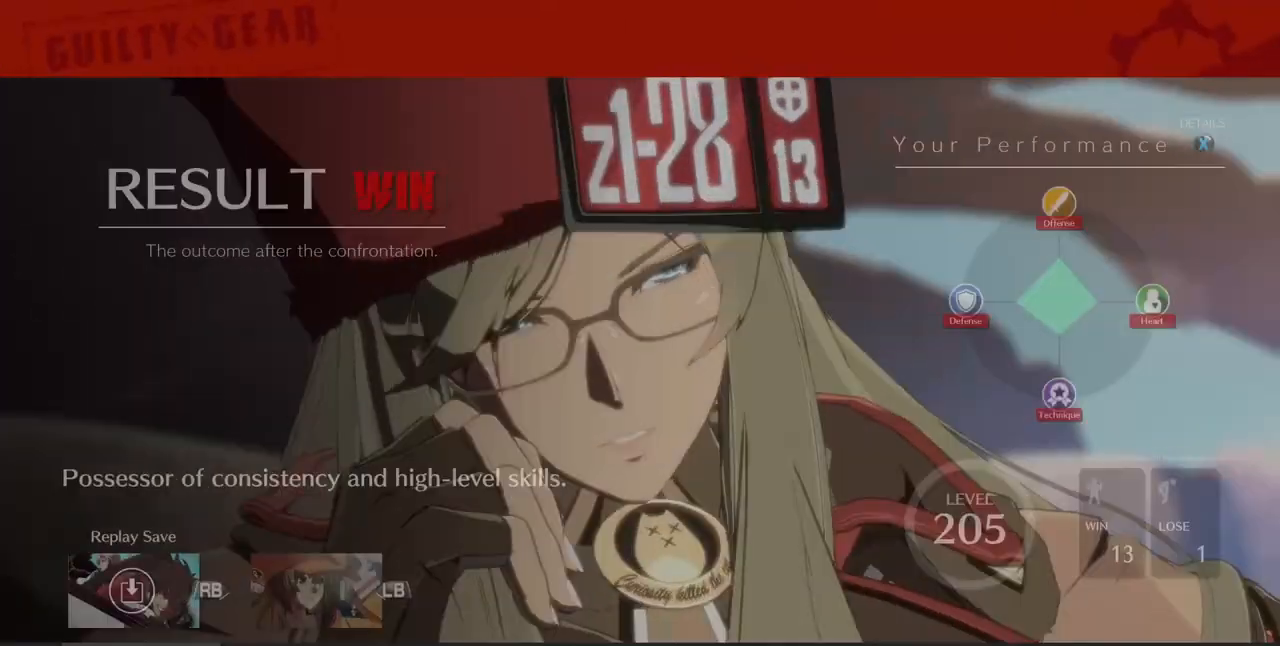
{"dt_ms": 480, "buttons": ["CROSS"], "events": [[40, "CROSS", "down"], [120, "CROSS", "up"], [240, "CROSS", "down"], [360, "CROSS", "up"], [440, "CROSS", "down"]]}
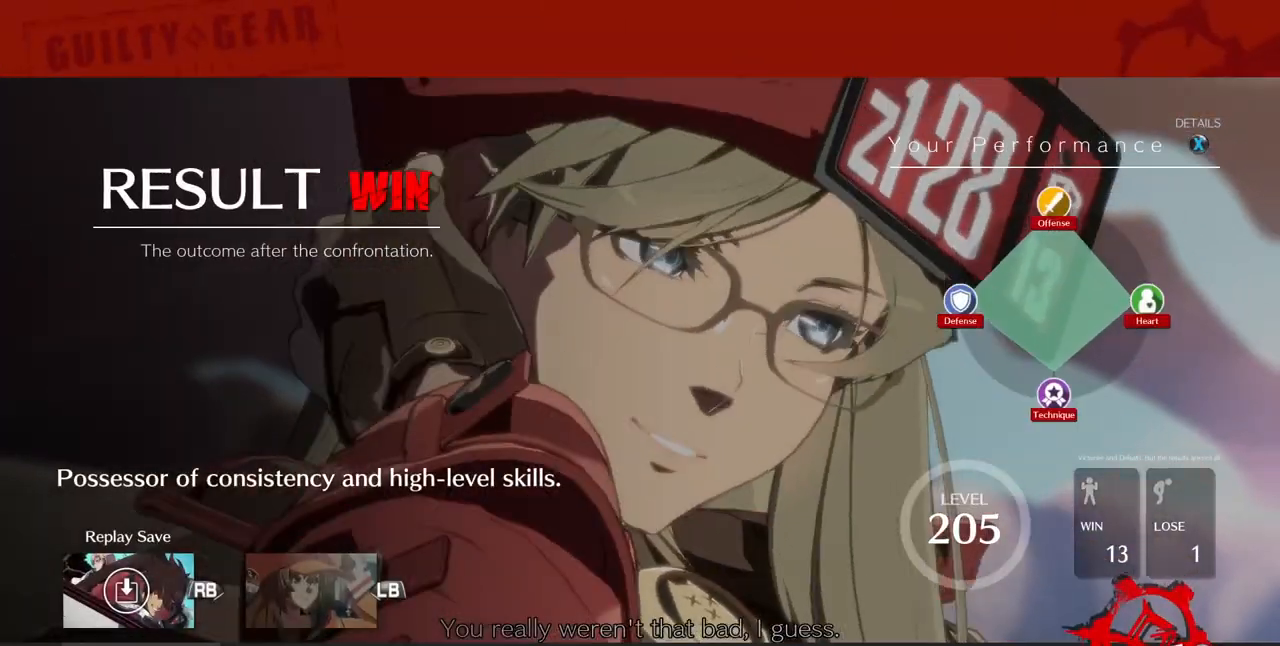
{"dt_ms": 520, "buttons": [], "events": [[80, "CROSS", "up"], [240, "CROSS", "down"], [400, "CROSS", "up"]]}
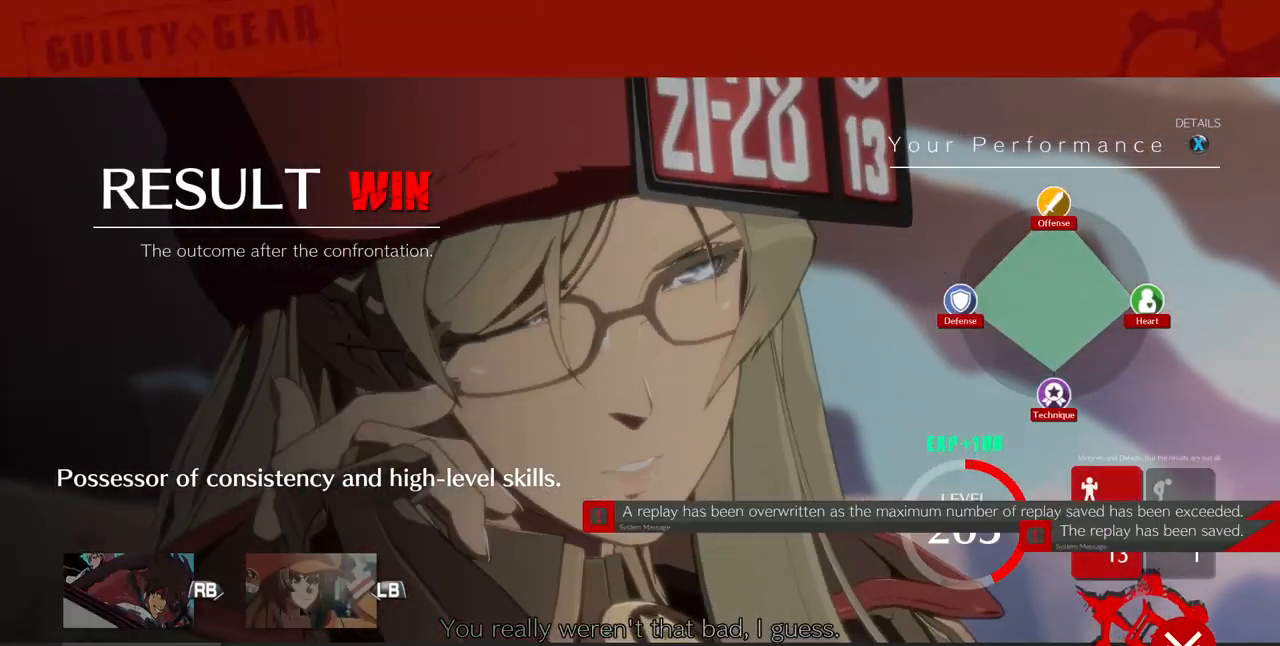
{"dt_ms": 480, "buttons": ["CROSS"], "events": [[80, "CROSS", "down"], [160, "CROSS", "up"], [480, "CROSS", "down"]]}
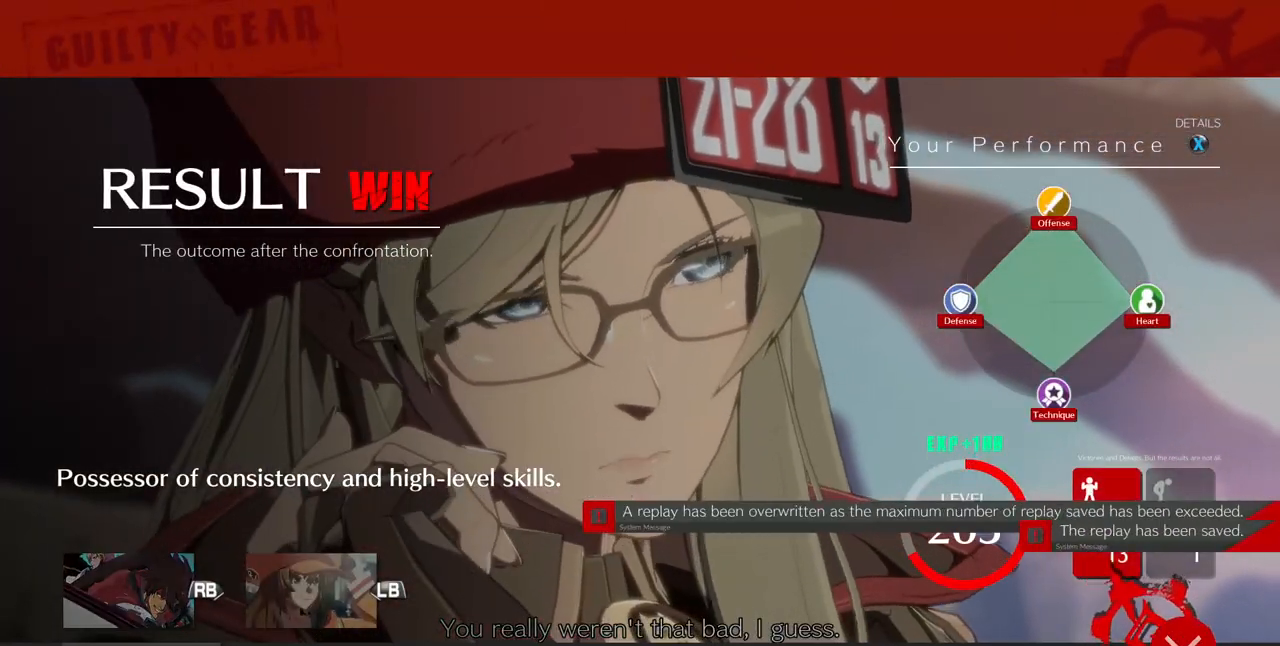
{"dt_ms": 520, "buttons": [], "events": [[160, "CROSS", "up"], [320, "CROSS", "down"], [480, "CROSS", "up"]]}
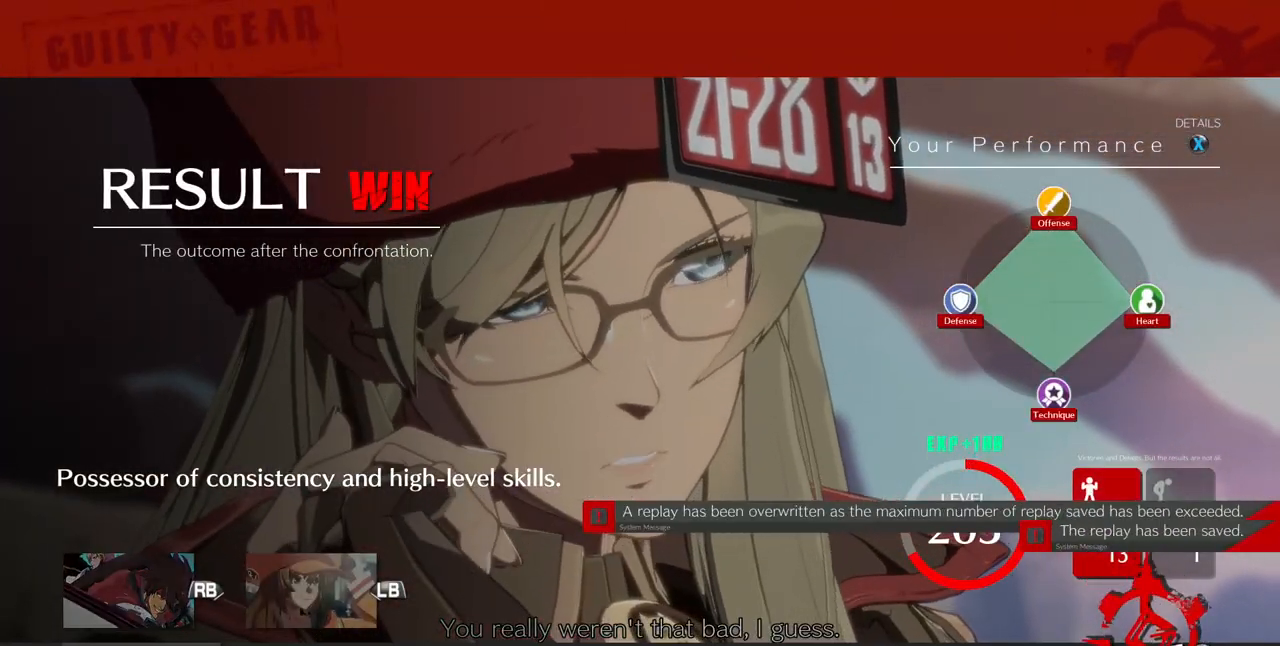
{"dt_ms": 480, "buttons": [], "events": [[80, "CROSS", "down"], [240, "CROSS", "up"], [360, "CROSS", "down"], [480, "CROSS", "up"]]}
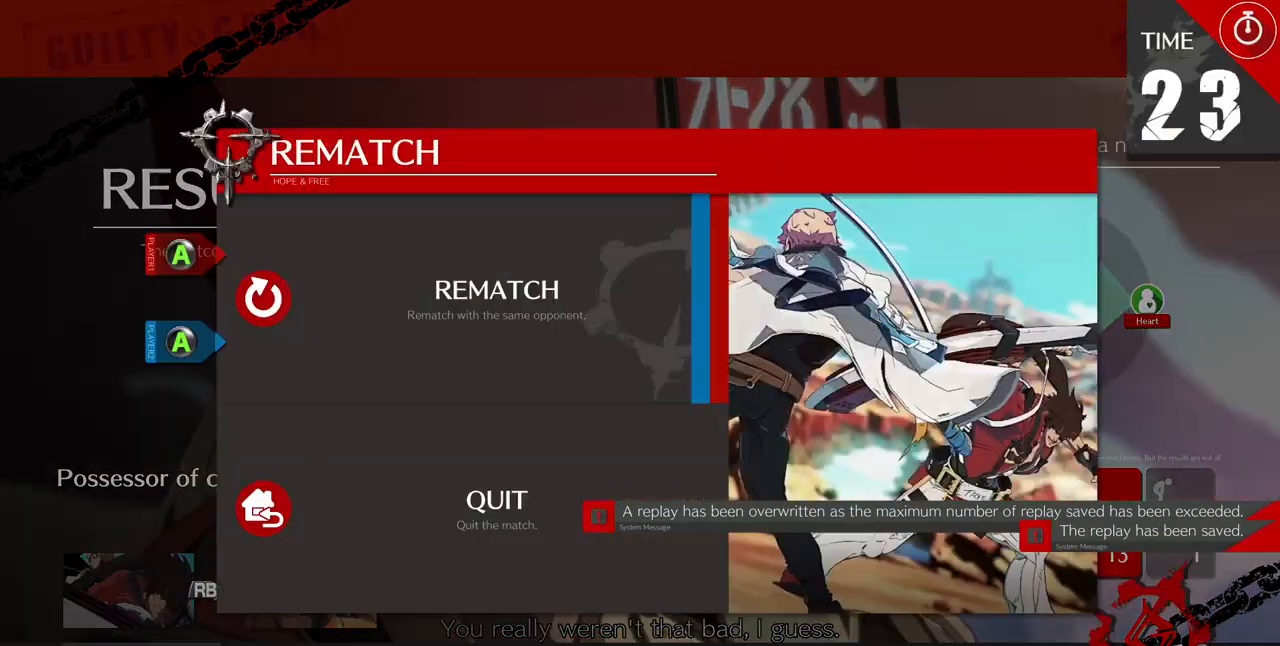
{"dt_ms": 520, "buttons": [], "events": [[240, "CROSS", "down"], [400, "CROSS", "up"]]}
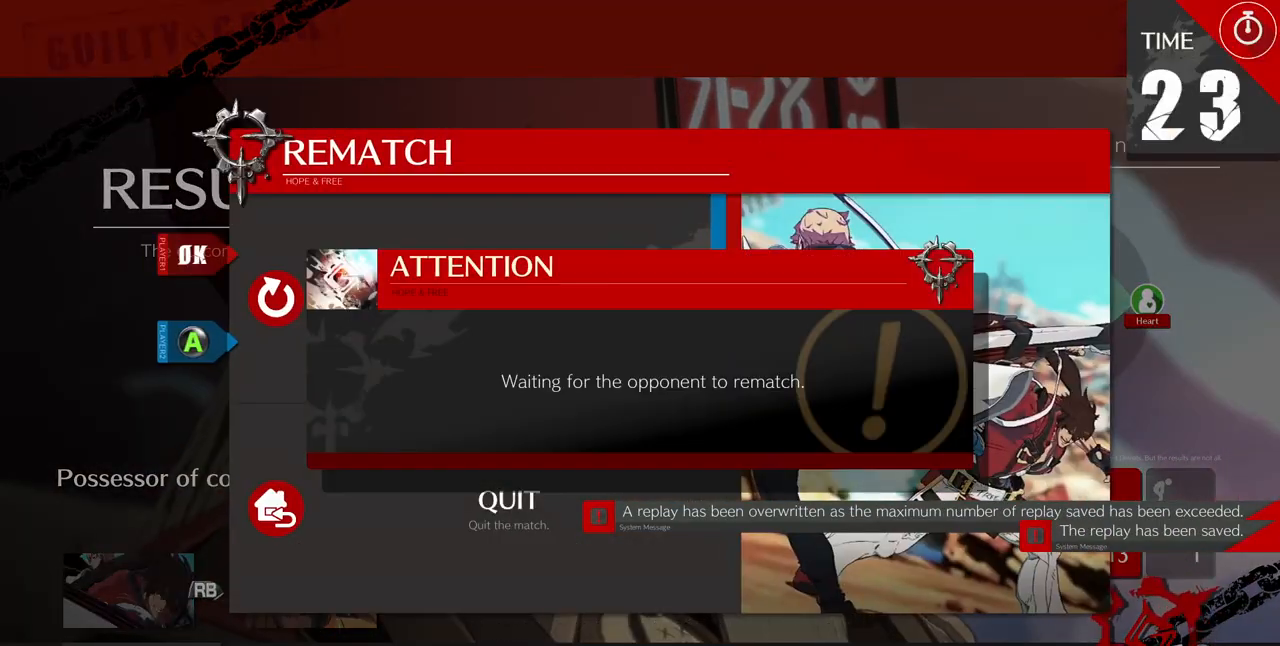
{"dt_ms": 480, "buttons": ["CROSS"], "events": [[80, "CROSS", "down"], [200, "CROSS", "up"], [360, "CROSS", "down"]]}
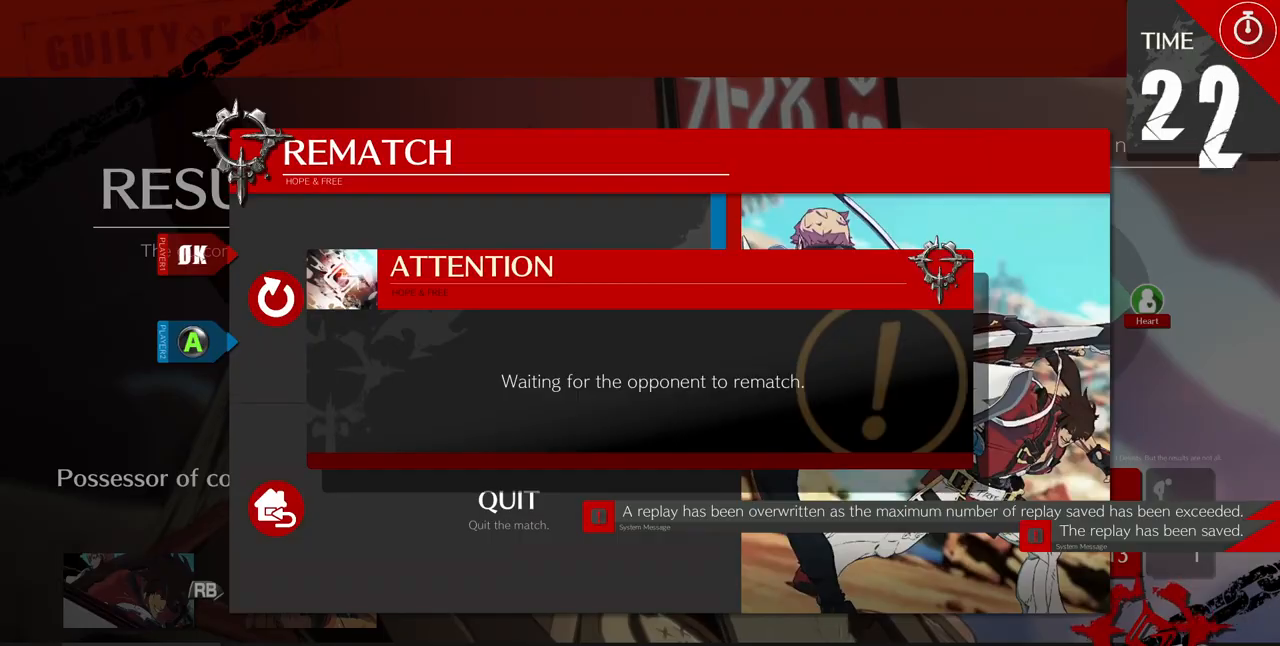
{"dt_ms": 520, "buttons": [], "events": [[40, "CROSS", "up"], [280, "CROSS", "down"], [400, "CROSS", "up"]]}